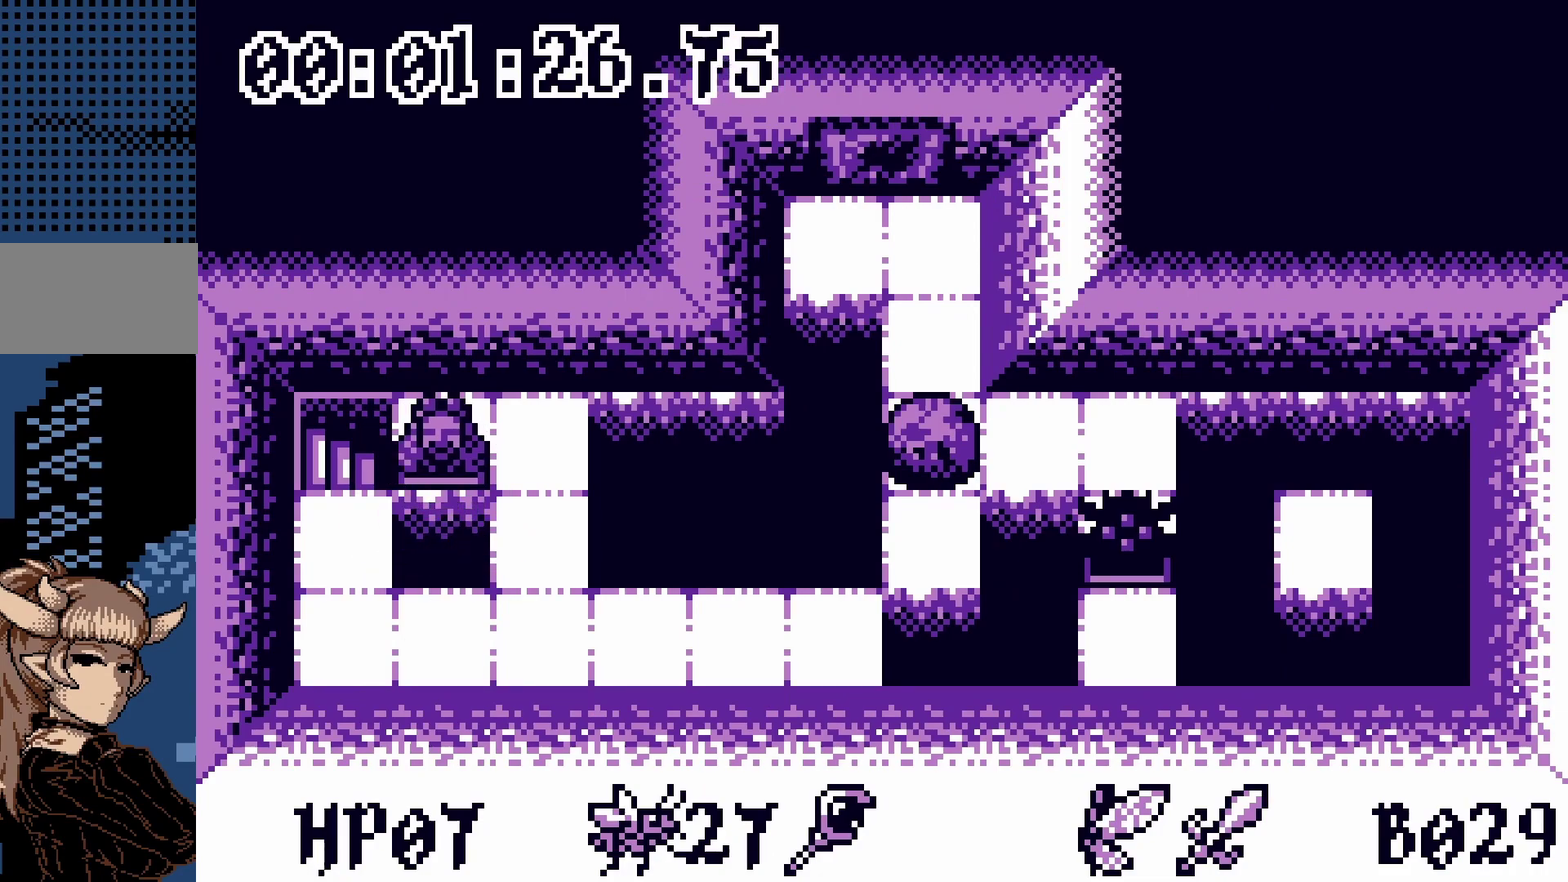
Gameplay with a controller; each line is a JSON object with the inputs held at the frame after it. "events" lists button and stick changes between this image and that frame as [ms after this image, input, new state], when the widget could be followed in between. Not read: DPAD_UP L3 R3.
{"buttons": [], "events": []}
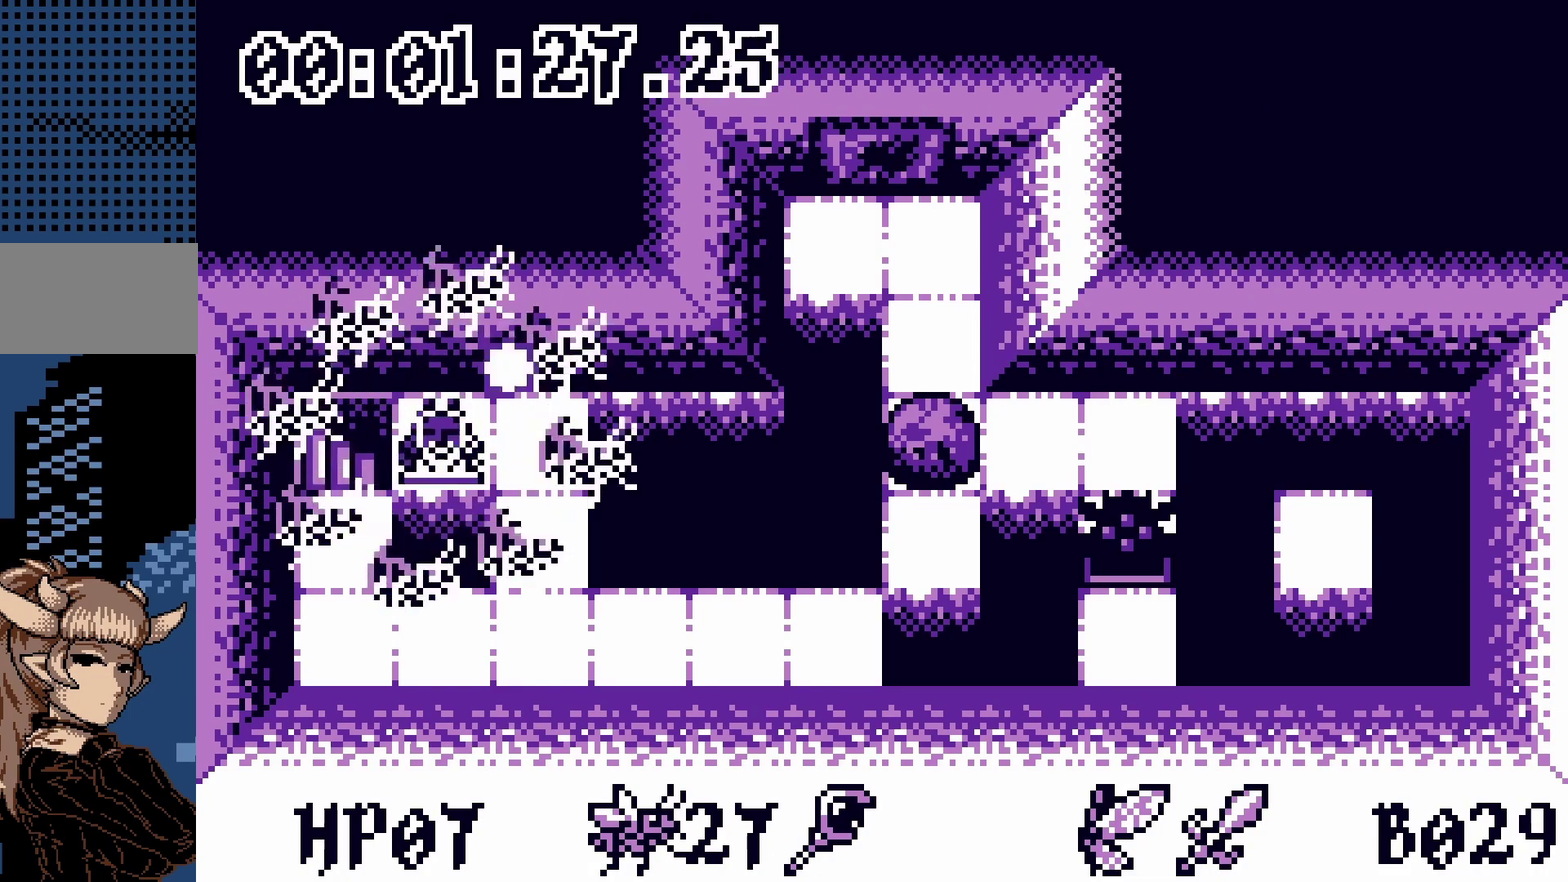
{"buttons": ["DPAD_LEFT"], "events": [[467, "DPAD_LEFT", "down"]]}
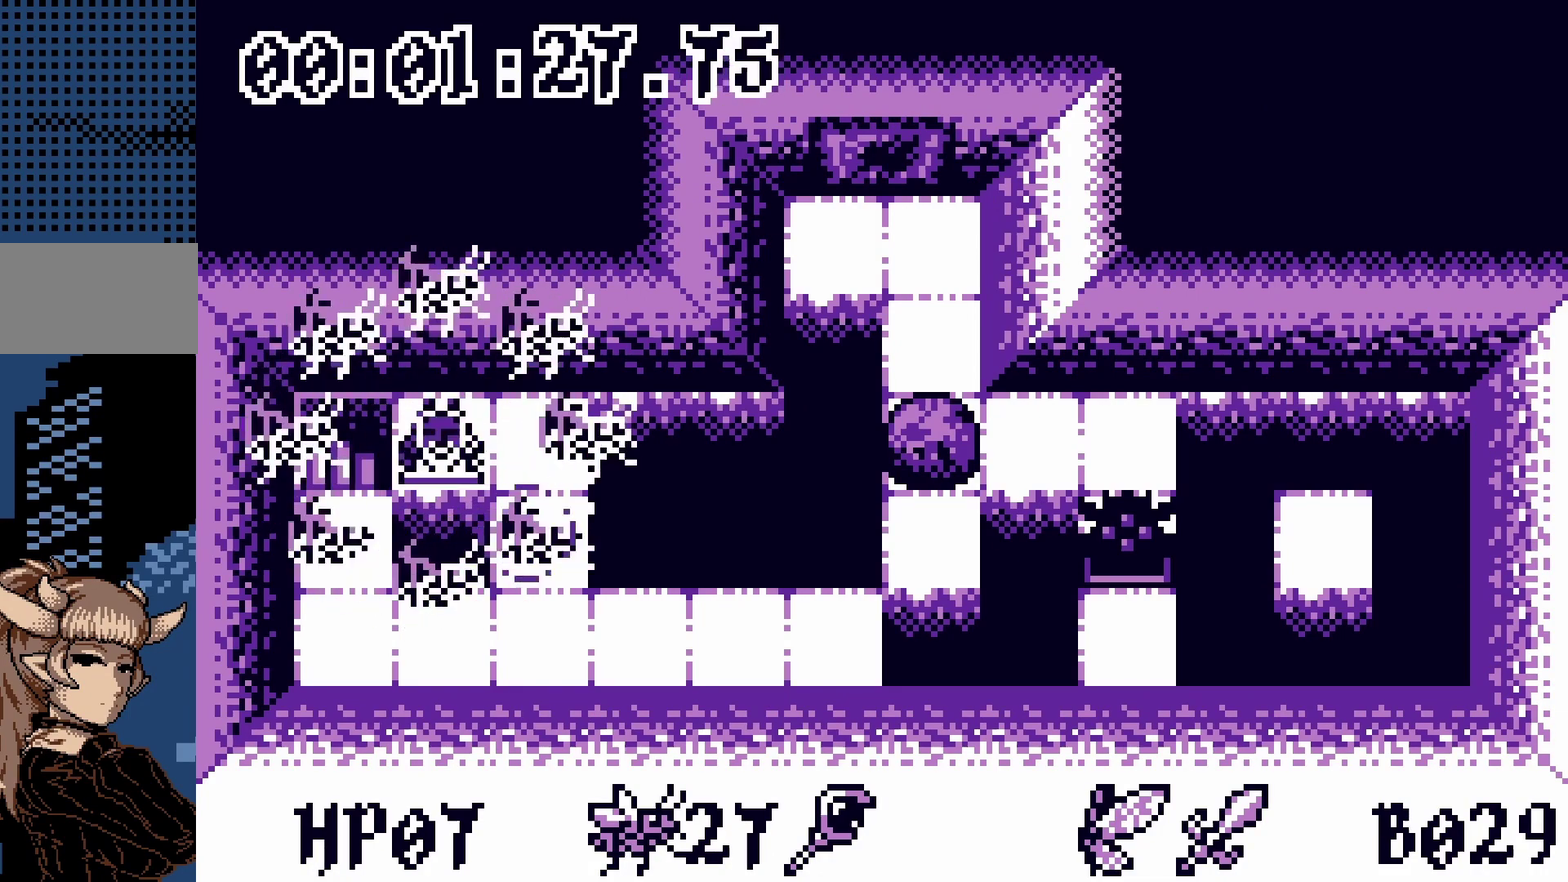
{"buttons": ["DPAD_LEFT"], "events": []}
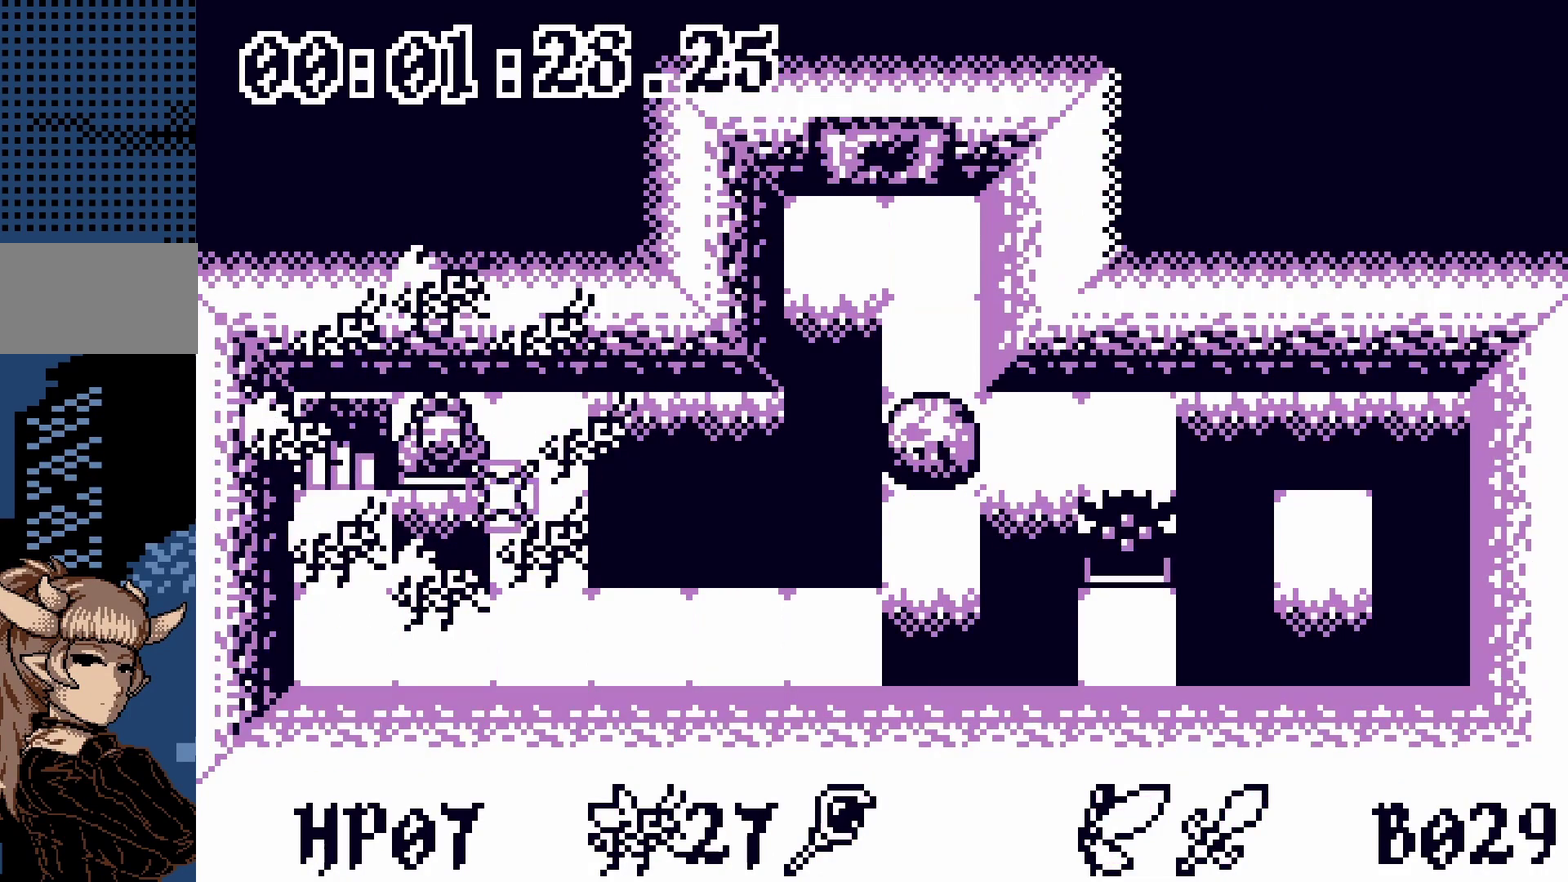
{"buttons": ["DPAD_LEFT"], "events": []}
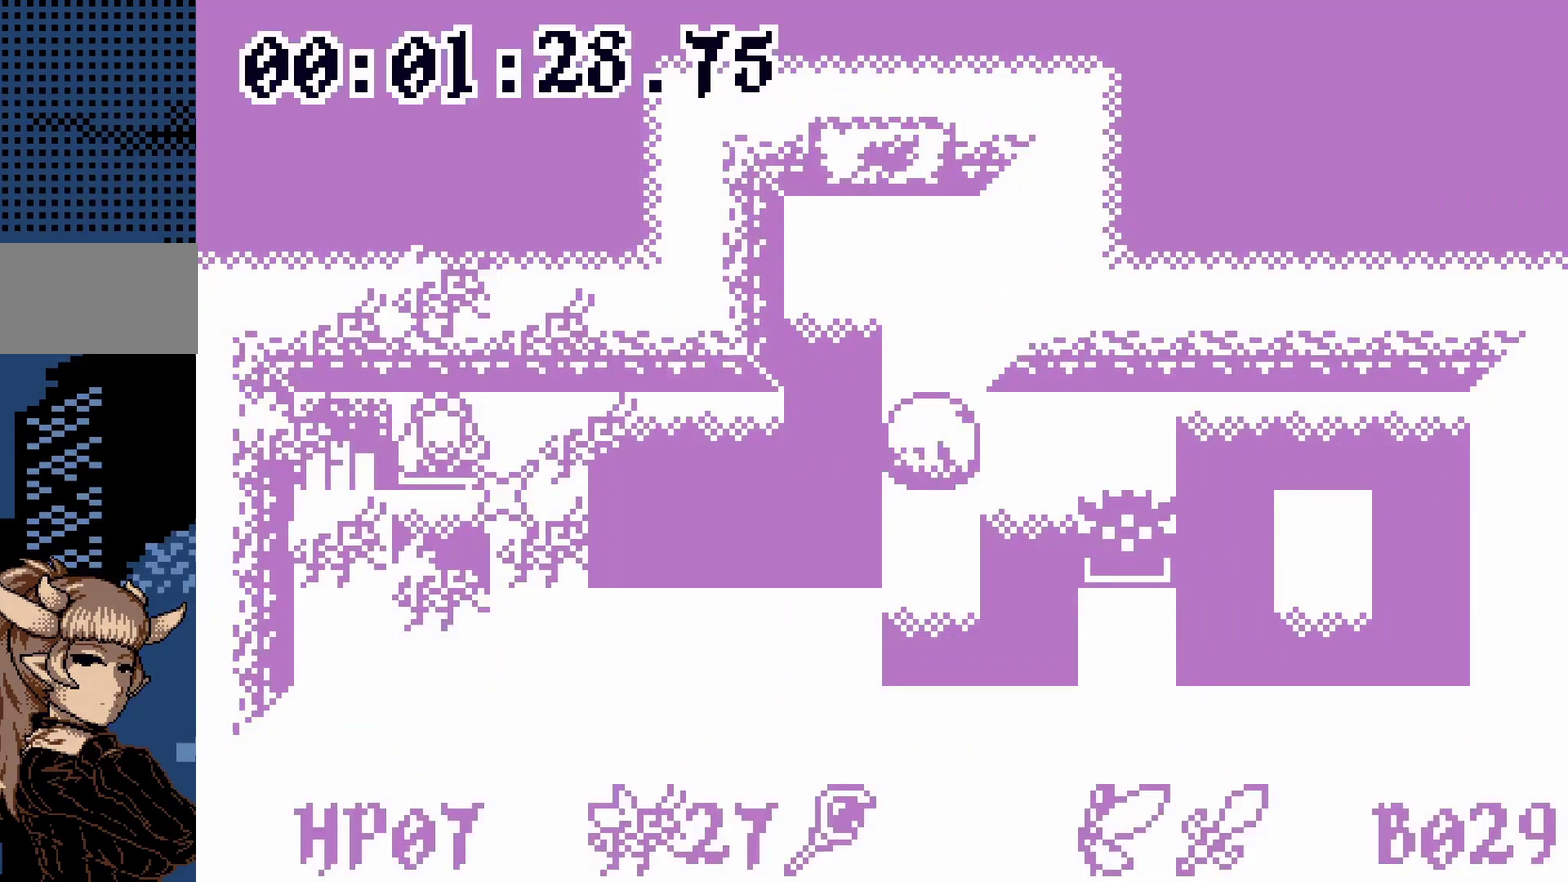
{"buttons": ["DPAD_LEFT"], "events": []}
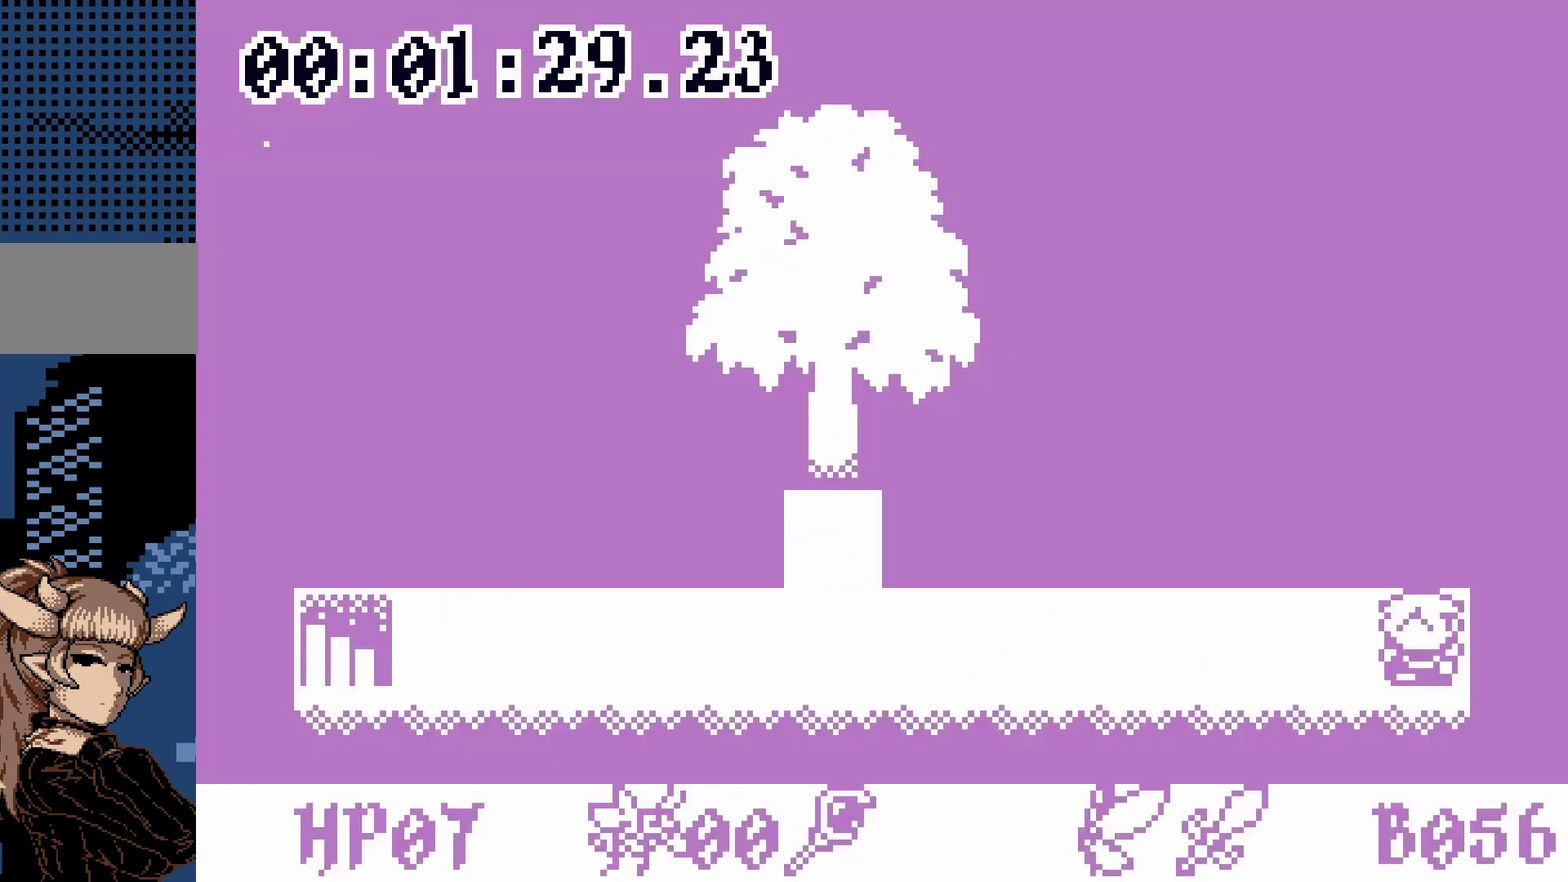
{"buttons": ["DPAD_DOWN"], "events": [[383, "DPAD_LEFT", "up"], [400, "DPAD_DOWN", "down"]]}
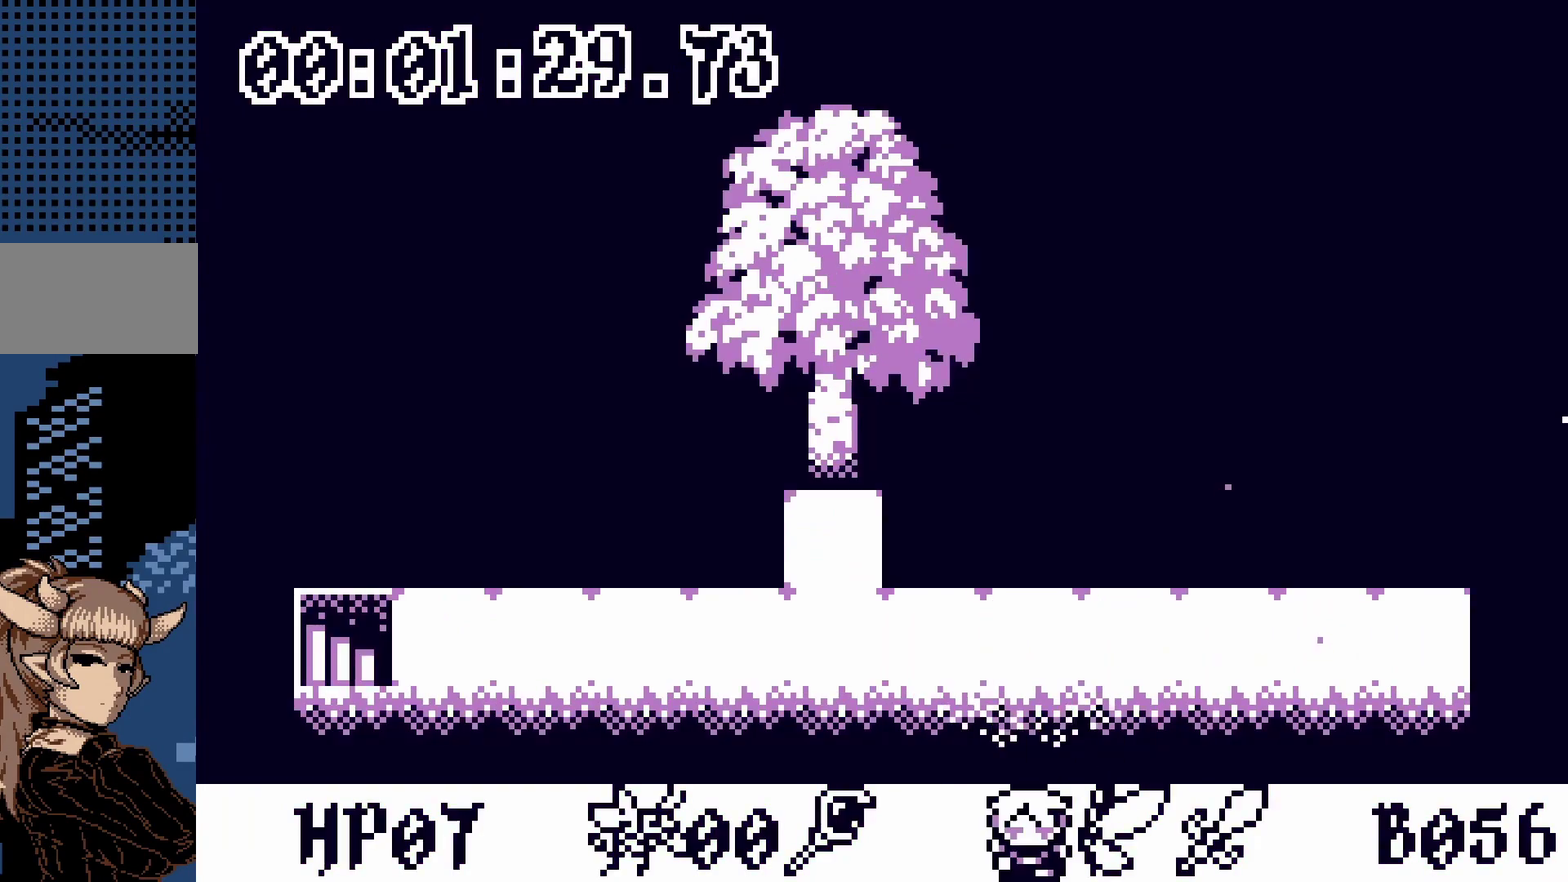
{"buttons": [], "events": [[17, "DPAD_DOWN", "up"], [150, "DPAD_LEFT", "down"], [317, "DPAD_LEFT", "up"]]}
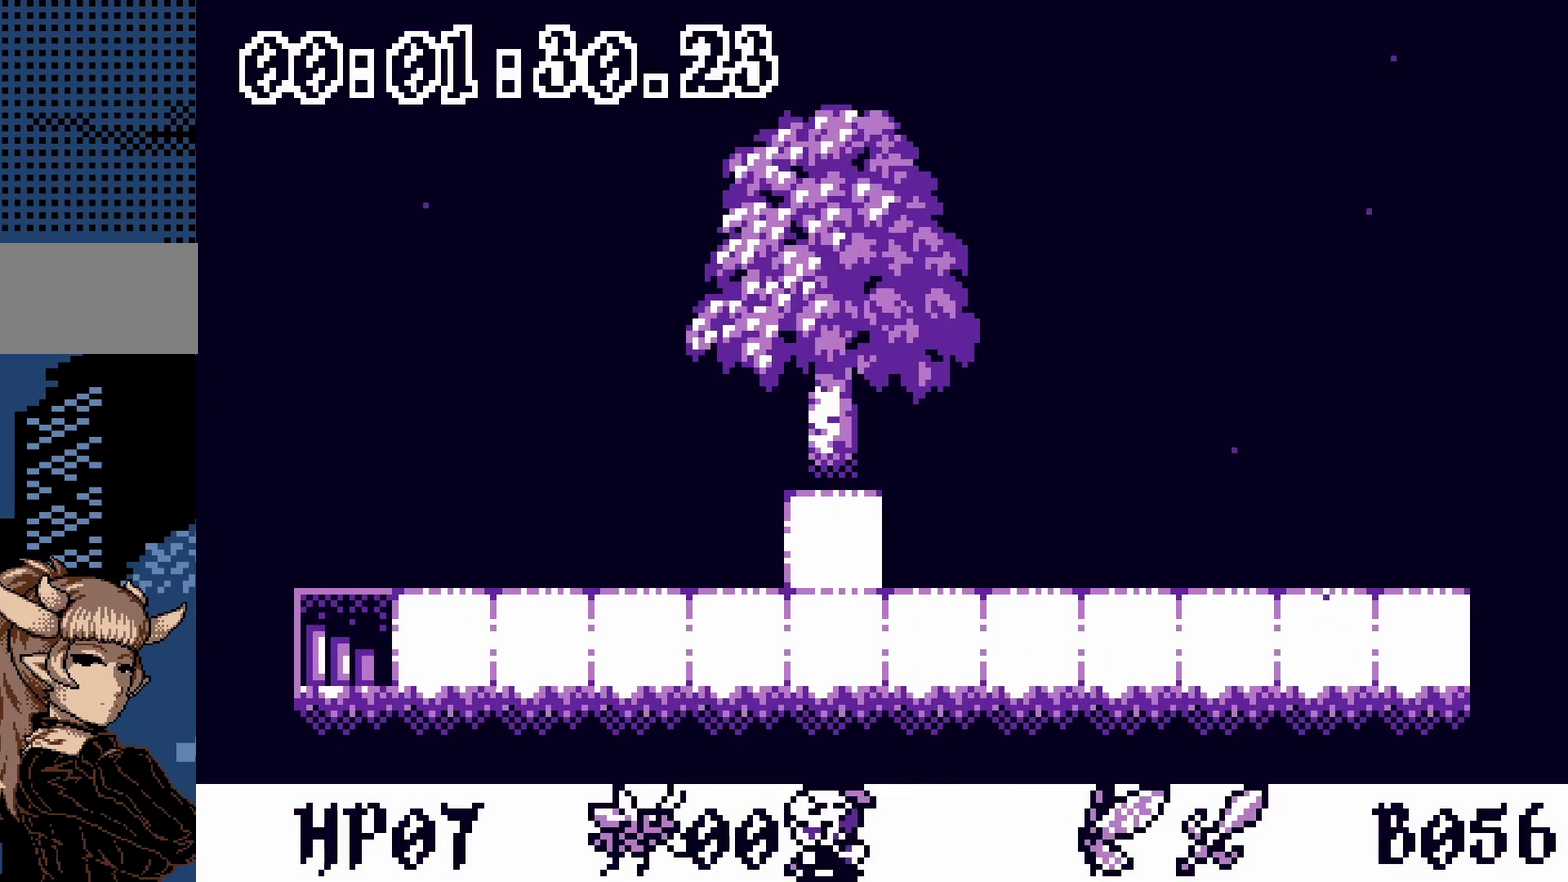
{"buttons": ["DPAD_RIGHT"], "events": [[33, "A", "down"], [83, "A", "up"], [433, "DPAD_RIGHT", "down"]]}
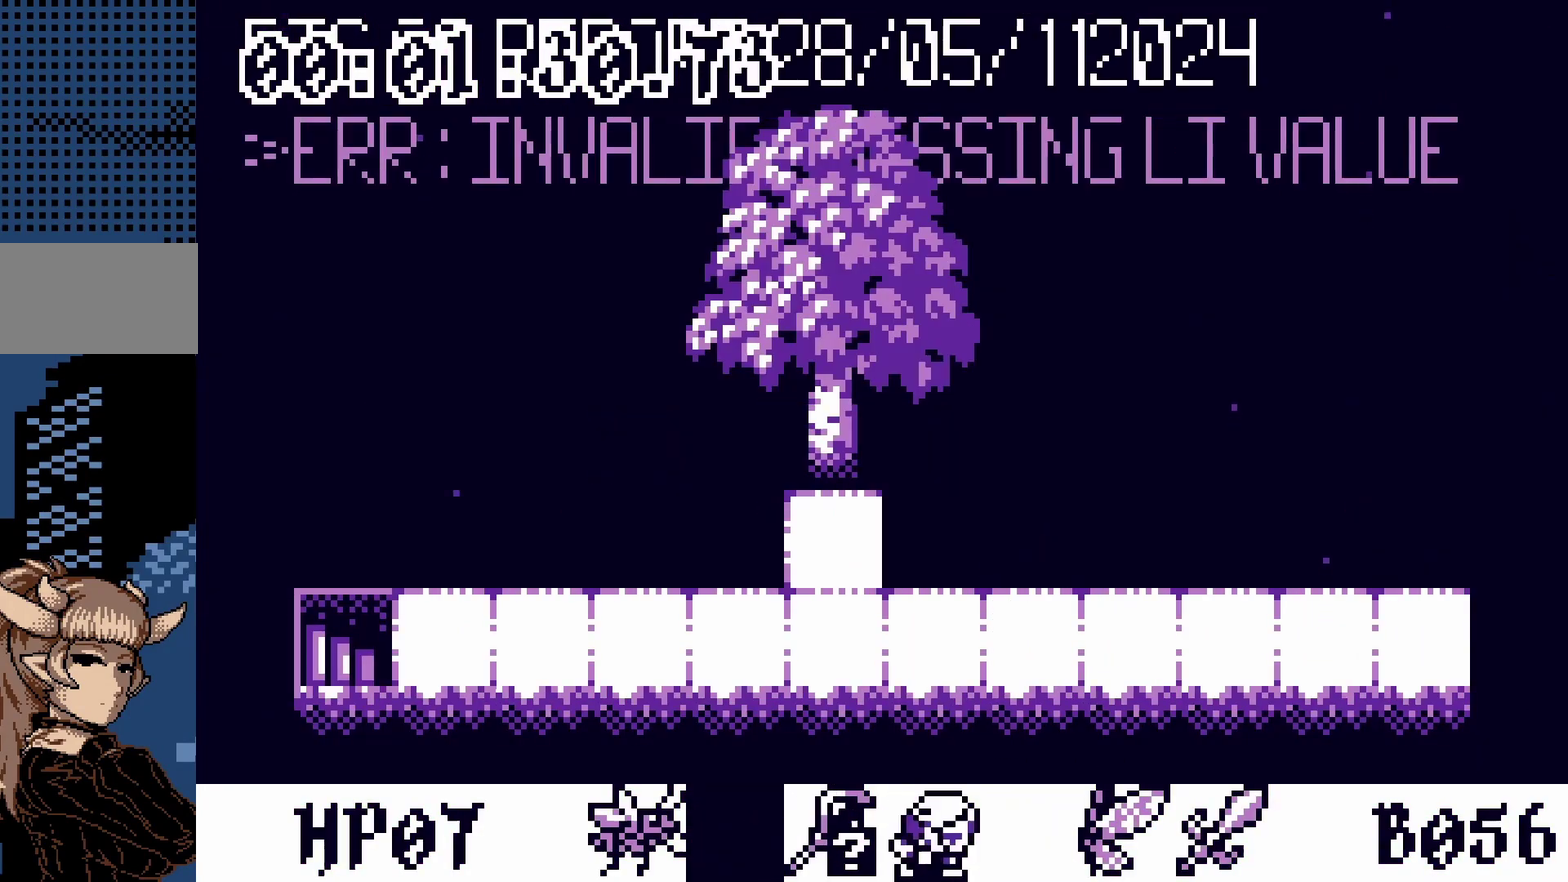
{"buttons": [], "events": [[17, "DPAD_RIGHT", "up"]]}
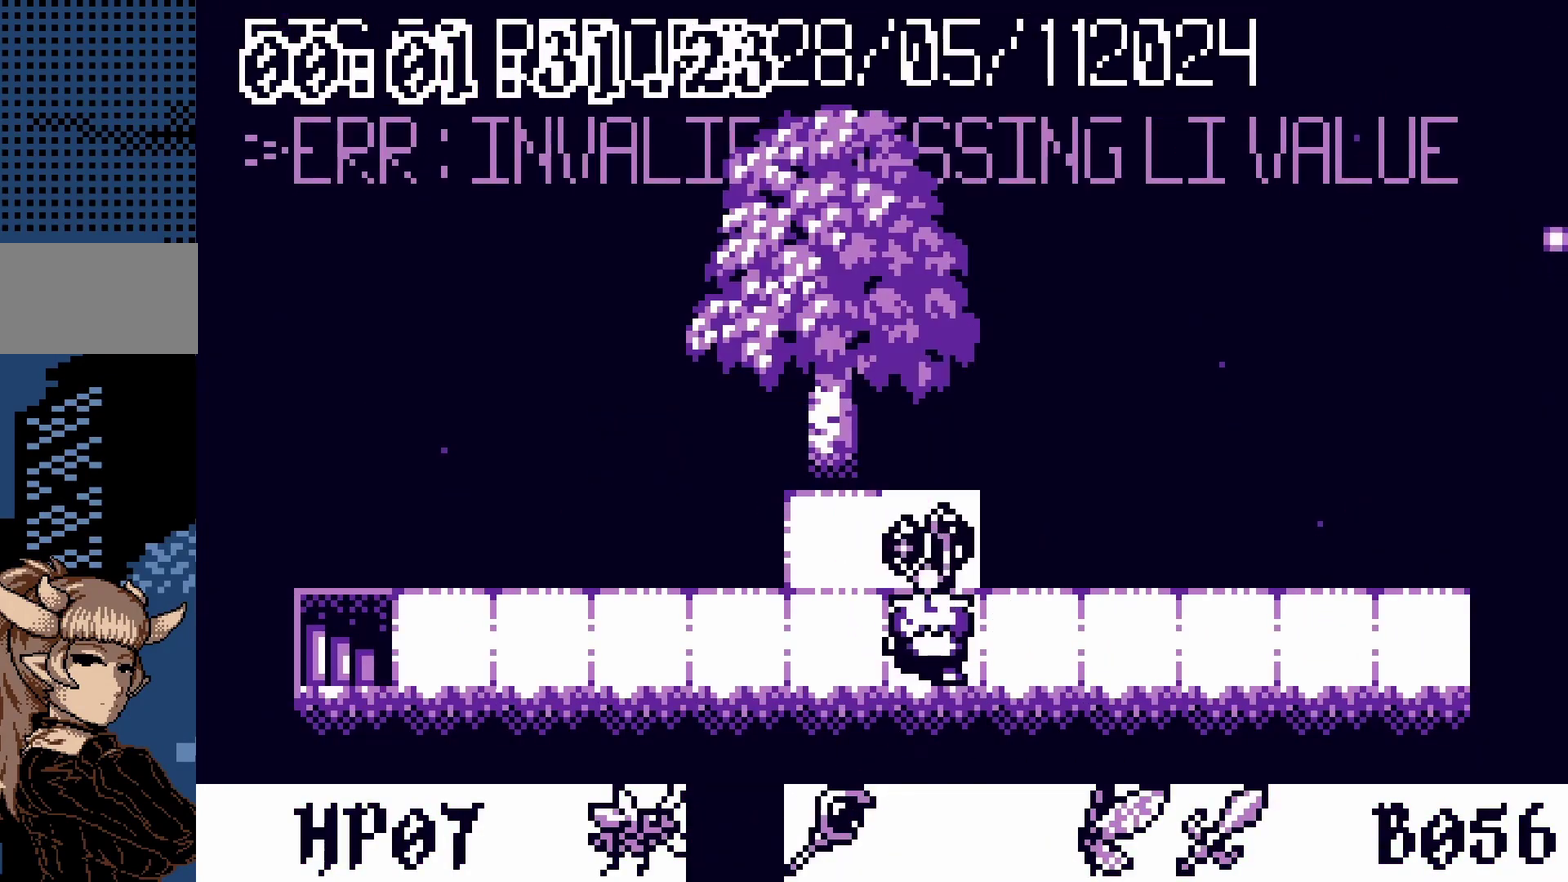
{"buttons": ["DPAD_RIGHT"], "events": [[133, "DPAD_DOWN", "down"], [250, "DPAD_DOWN", "up"], [333, "DPAD_RIGHT", "down"]]}
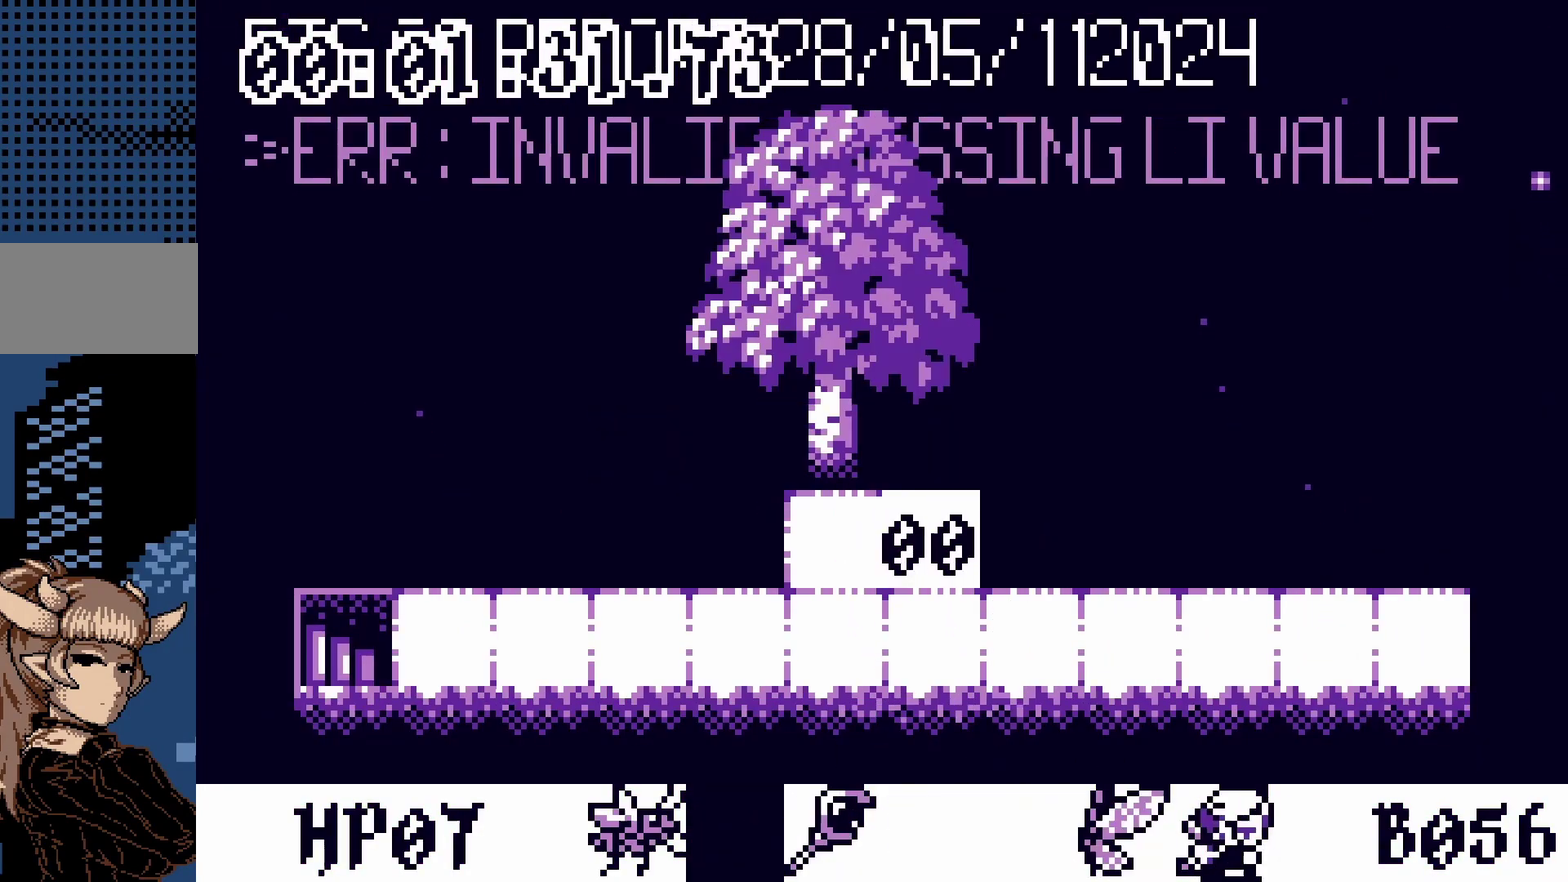
{"buttons": [], "events": [[233, "DPAD_RIGHT", "up"]]}
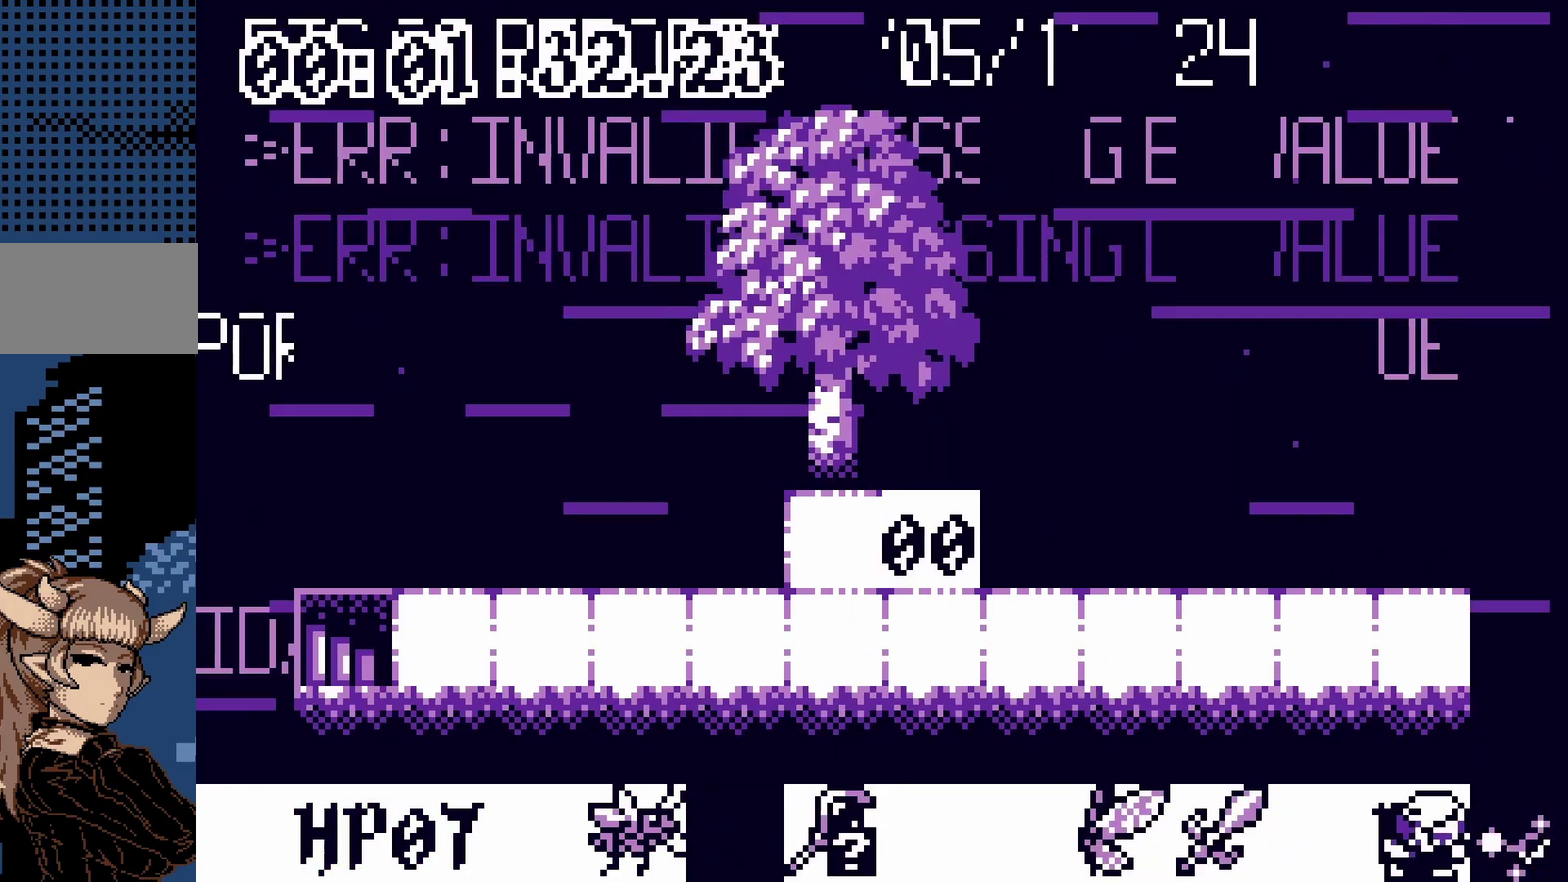
{"buttons": ["DPAD_LEFT"], "events": [[183, "DPAD_LEFT", "down"]]}
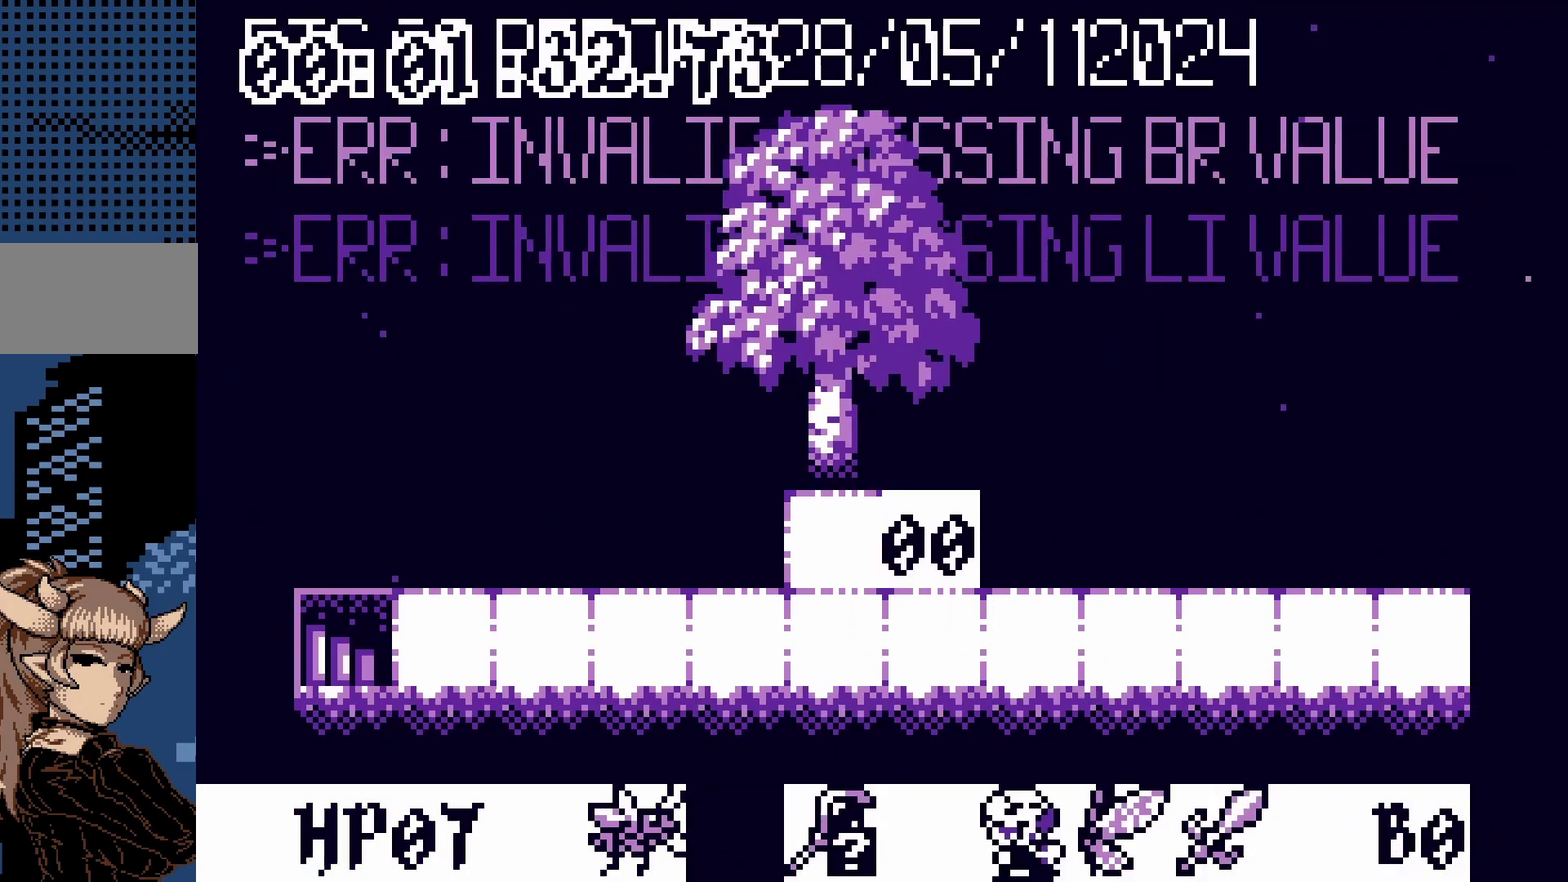
{"buttons": [], "events": [[200, "A", "down"], [200, "DPAD_LEFT", "up"], [267, "A", "up"]]}
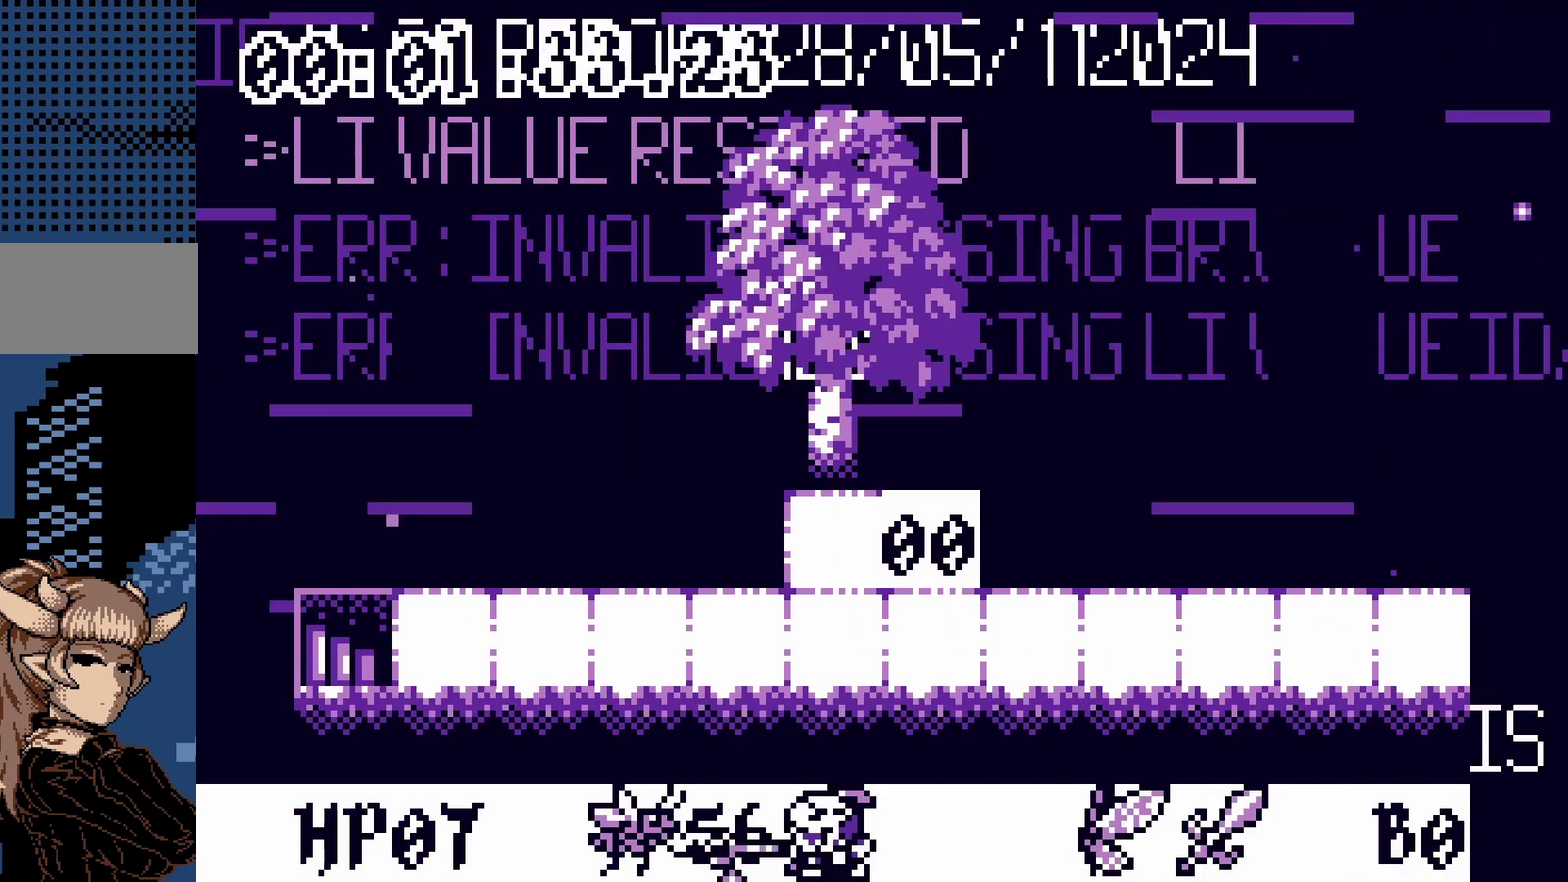
{"buttons": ["A"], "events": [[183, "DPAD_LEFT", "down"], [483, "A", "down"], [483, "DPAD_LEFT", "up"]]}
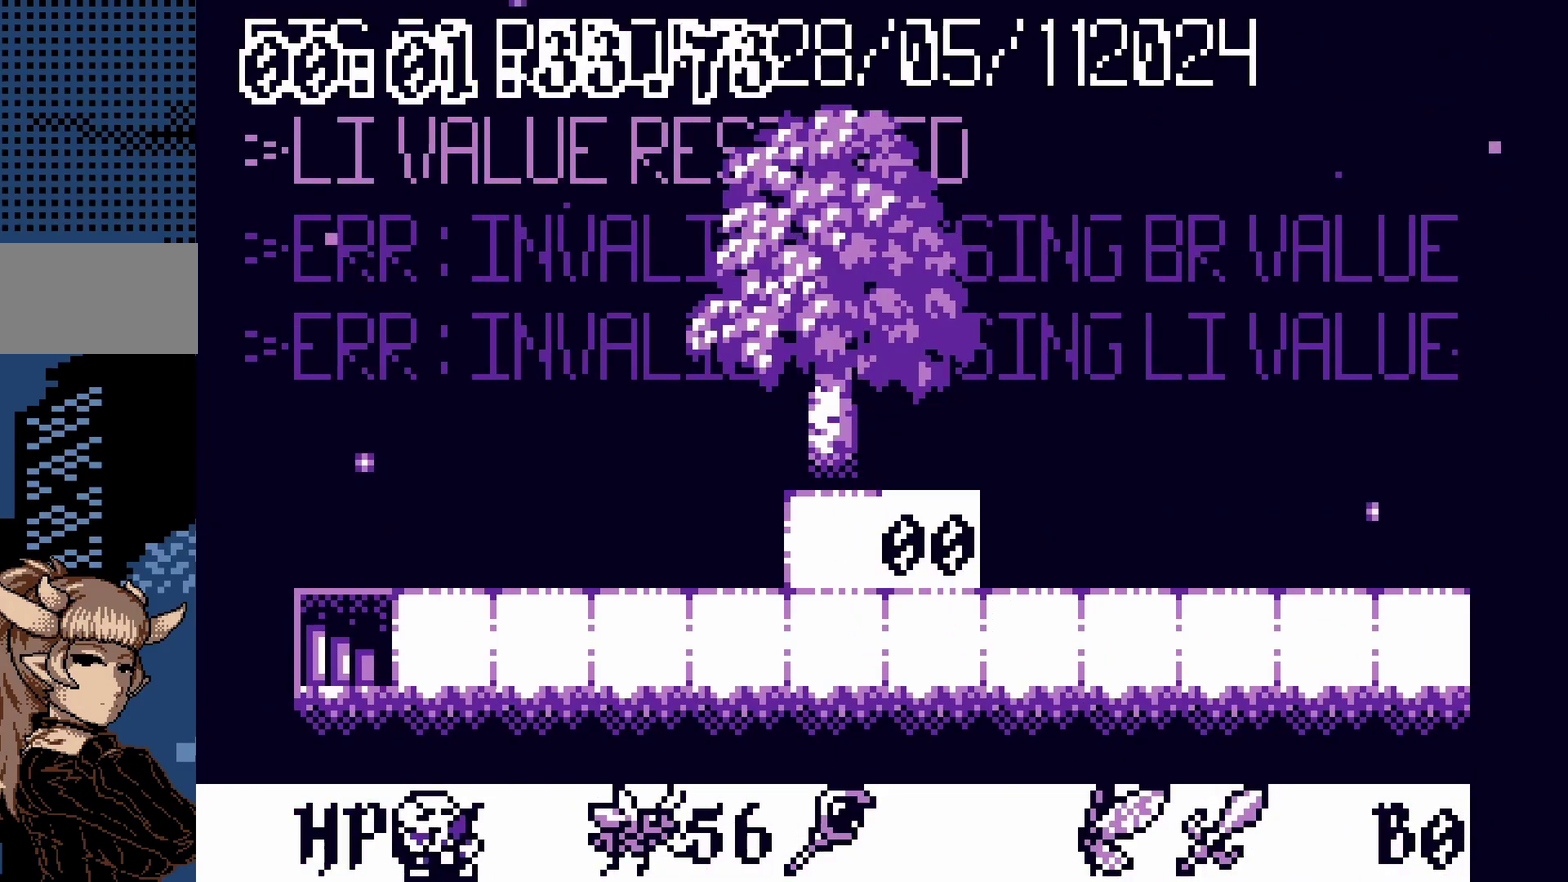
{"buttons": [], "events": [[33, "A", "up"]]}